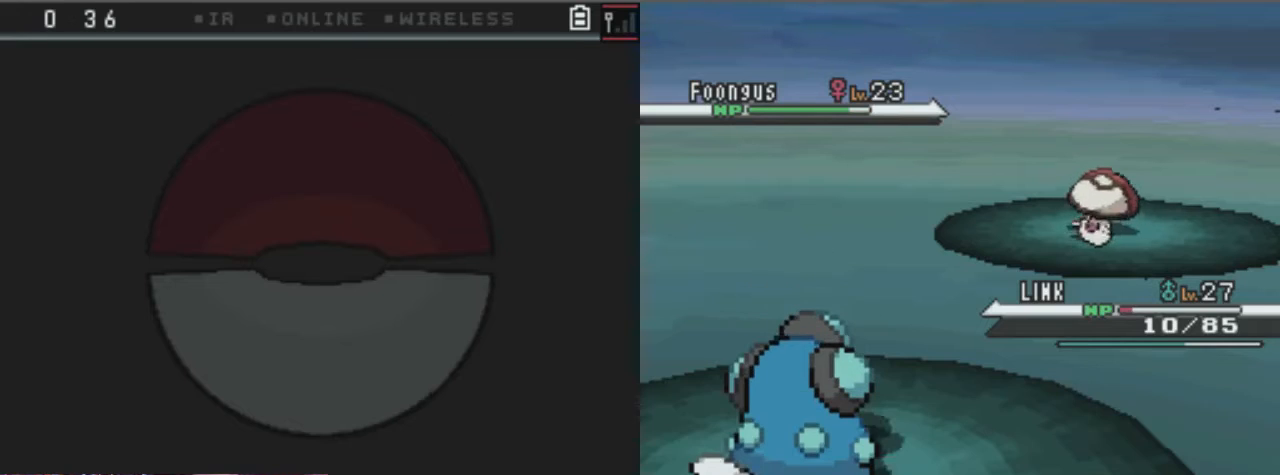
Gameplay with a controller (Xbox layout); each line is a JSON object with the inputs held at the frame after it. "events" lists button and stick changes between this image and that frame as [ms after this image, input, new state], when the widget could be followed in between. Not read: L3 R3.
{"buttons": [], "left_stick": "center", "right_stick": "center", "events": []}
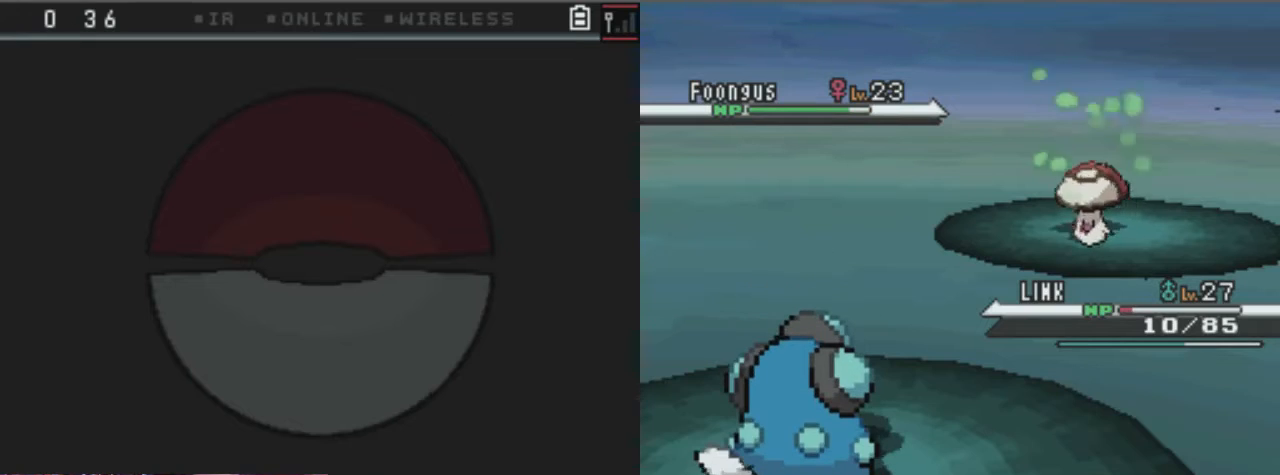
{"buttons": [], "left_stick": "center", "right_stick": "center", "events": []}
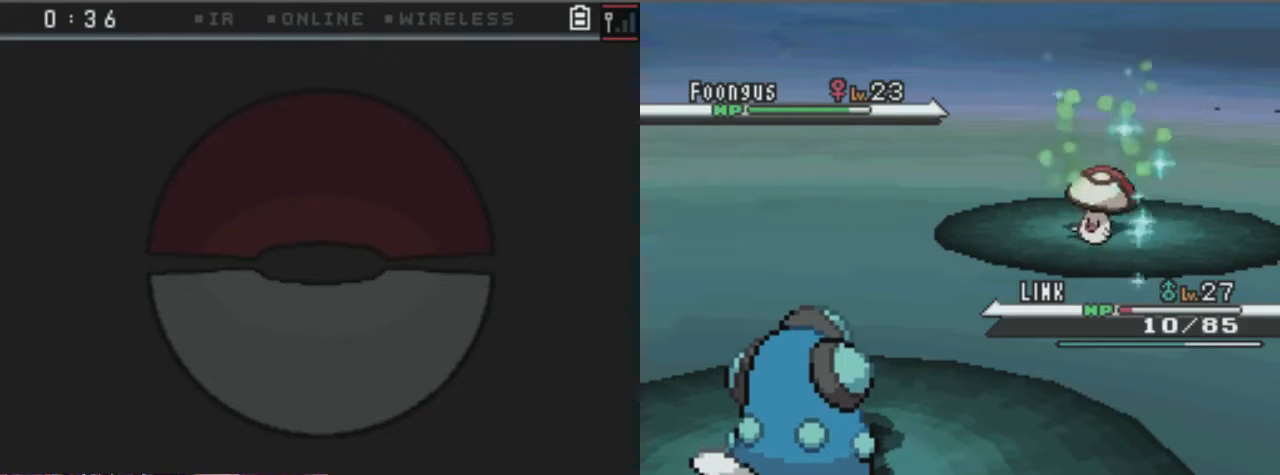
{"buttons": [], "left_stick": "center", "right_stick": "center", "events": []}
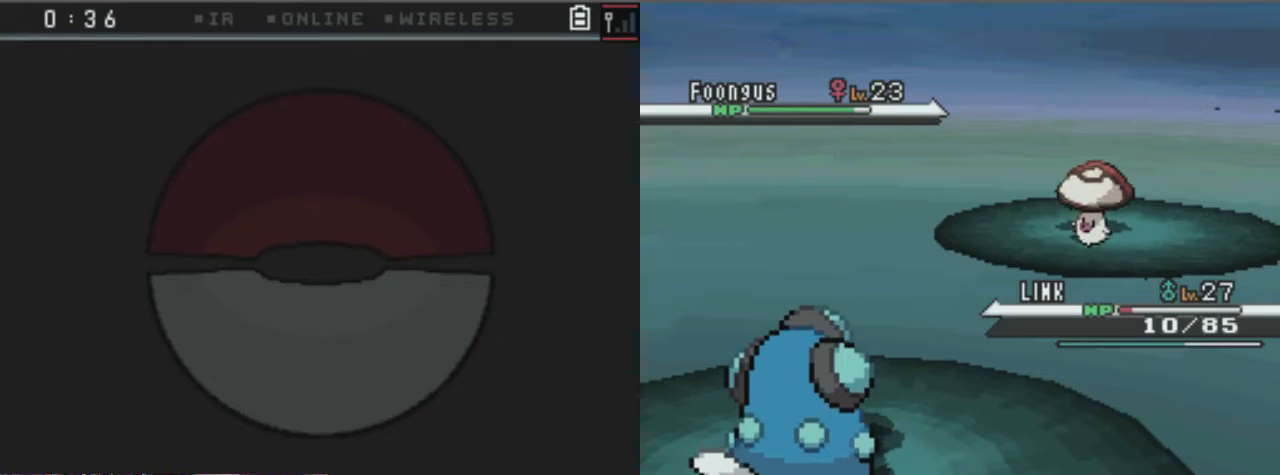
{"buttons": [], "left_stick": "center", "right_stick": "center", "events": []}
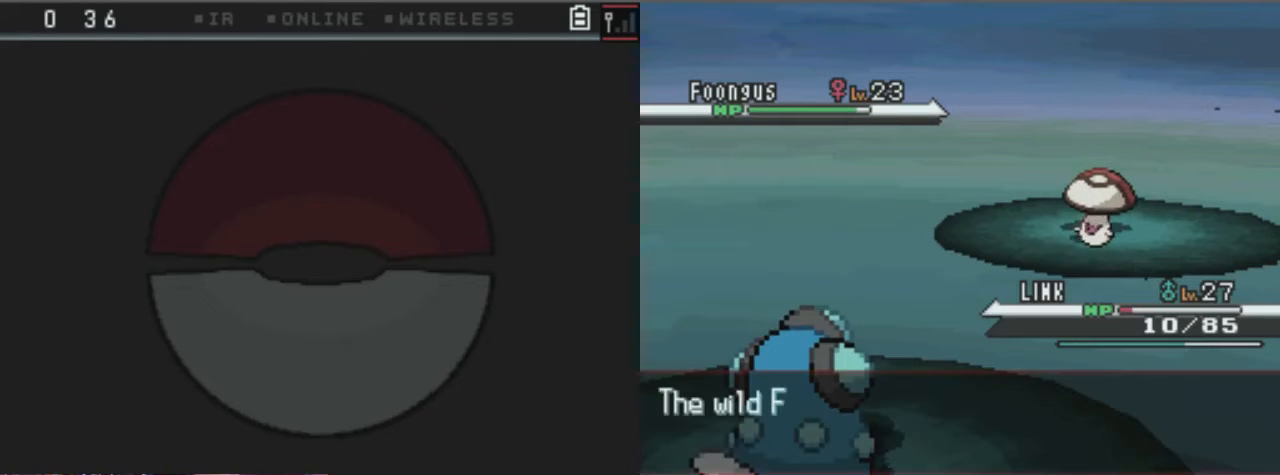
{"buttons": [], "left_stick": "center", "right_stick": "center", "events": [[169, "A", "down"], [270, "A", "up"]]}
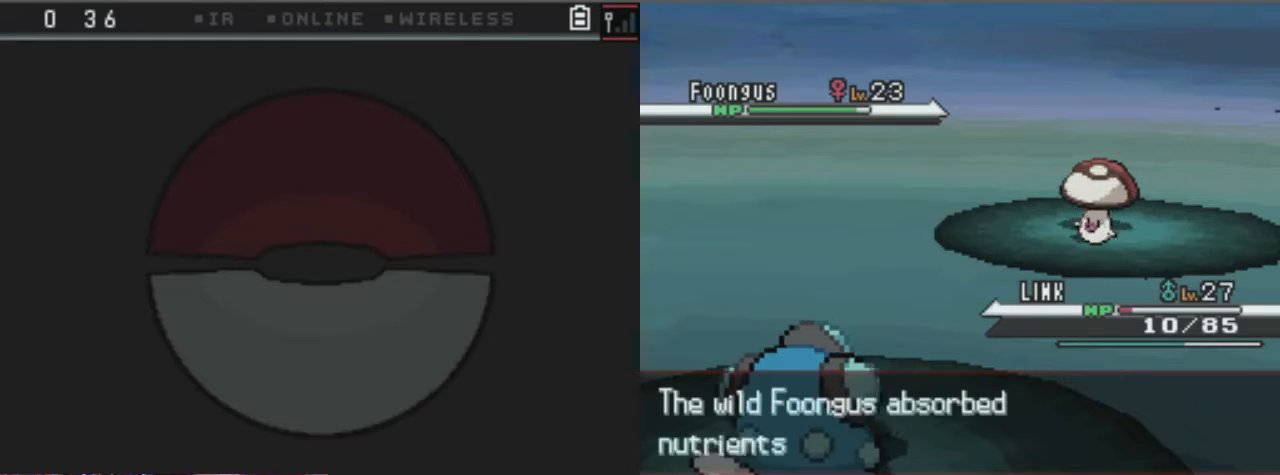
{"buttons": [], "left_stick": "center", "right_stick": "center", "events": [[168, "A", "down"], [371, "A", "up"]]}
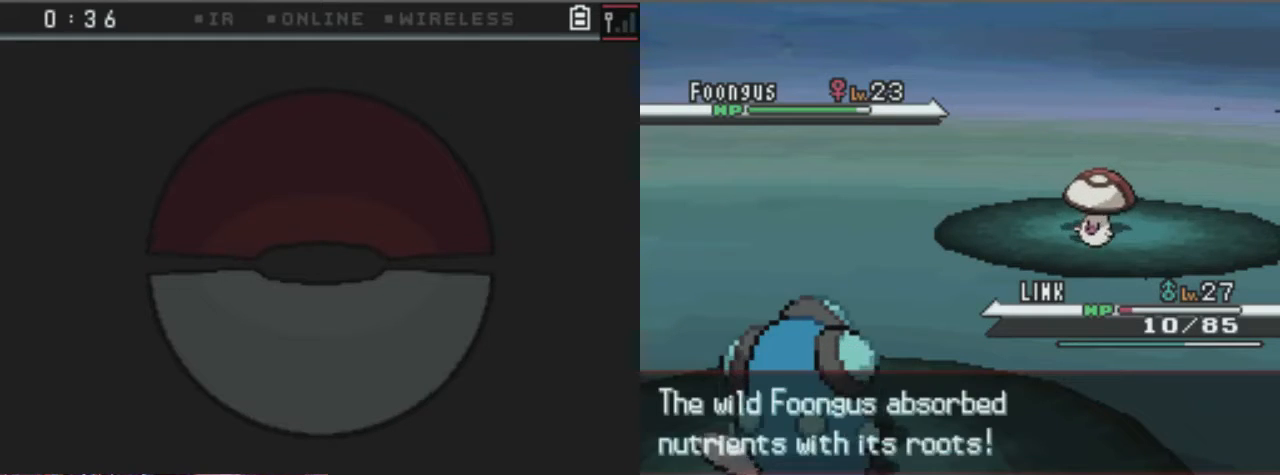
{"buttons": [], "left_stick": "center", "right_stick": "center", "events": [[169, "A", "down"], [304, "A", "up"]]}
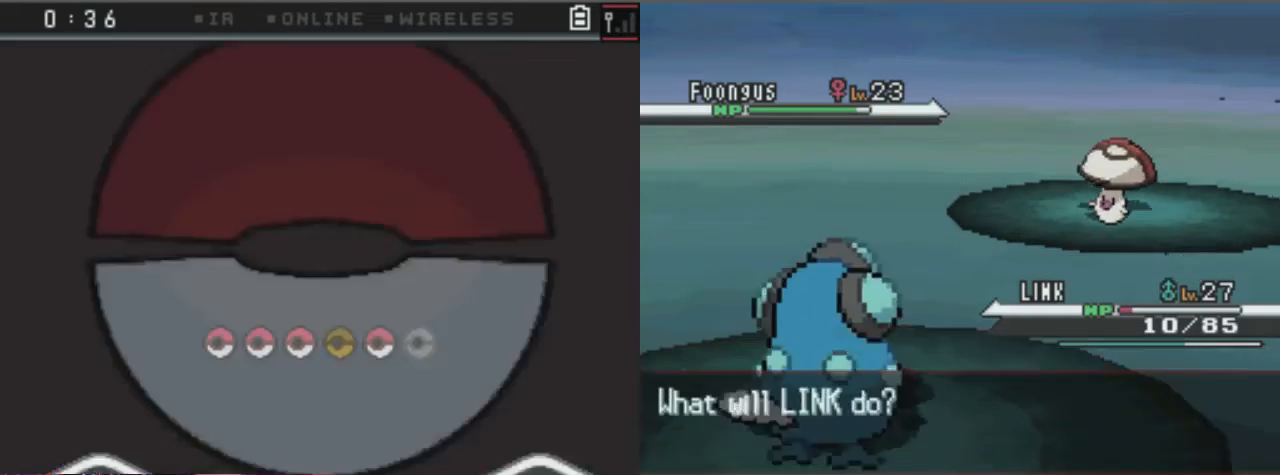
{"buttons": ["DPAD_RIGHT"], "left_stick": "center", "right_stick": "center", "events": [[473, "DPAD_RIGHT", "down"]]}
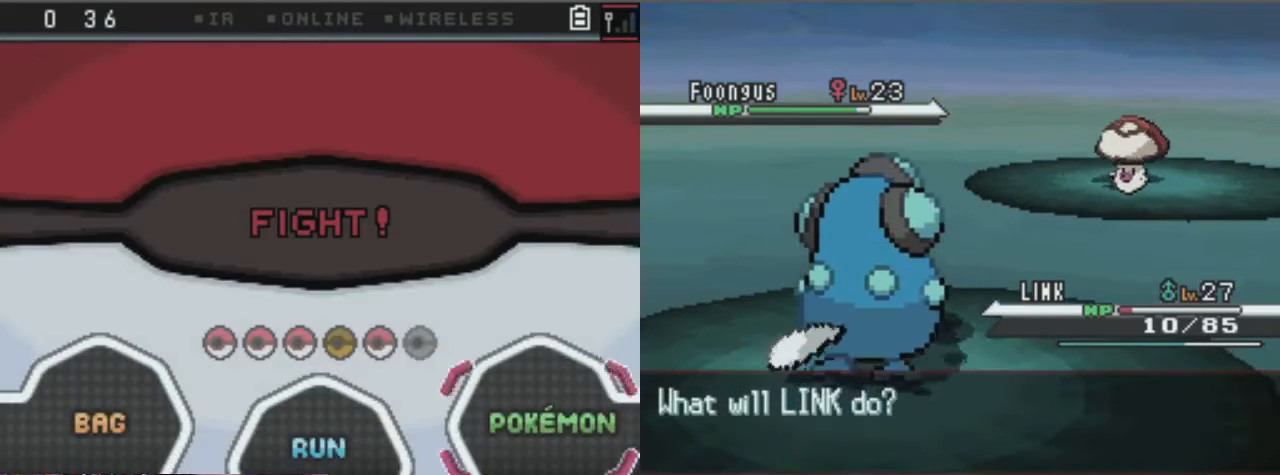
{"buttons": [], "left_stick": "center", "right_stick": "center", "events": [[102, "DPAD_RIGHT", "up"], [270, "A", "down"], [406, "A", "up"]]}
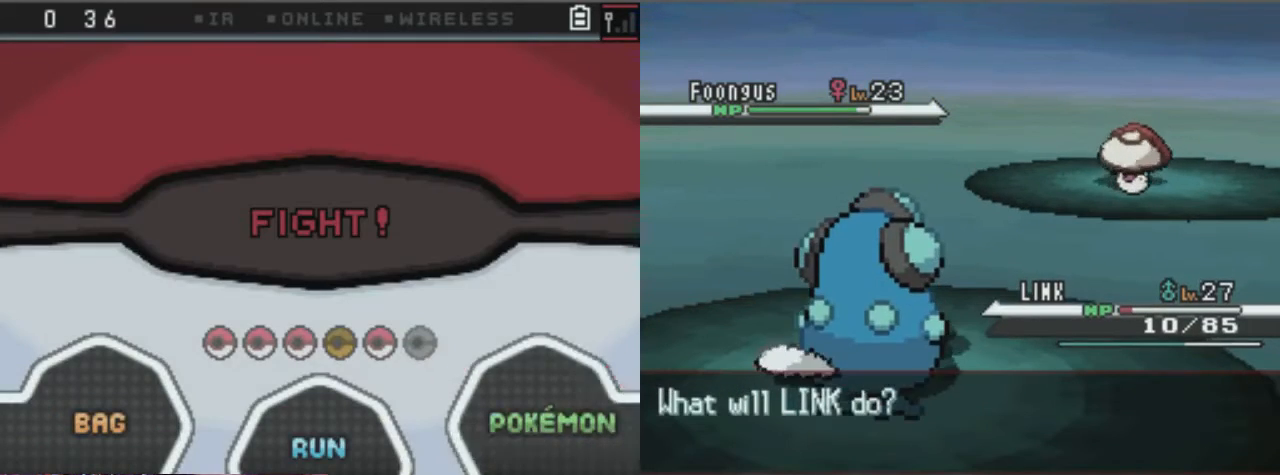
{"buttons": [], "left_stick": "center", "right_stick": "center", "events": []}
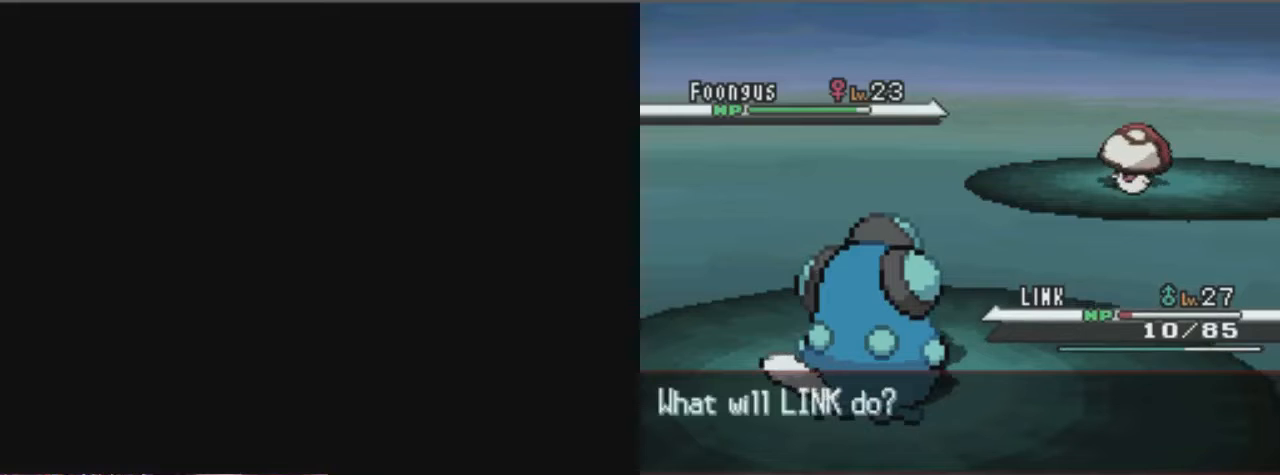
{"buttons": [], "left_stick": "center", "right_stick": "center", "events": []}
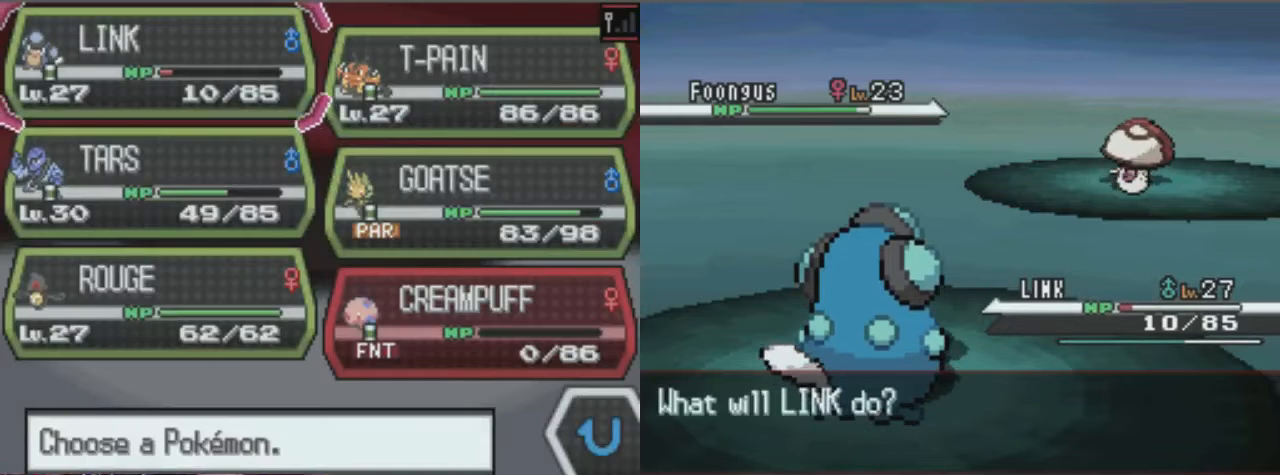
{"buttons": [], "left_stick": "center", "right_stick": "center", "events": [[67, "DPAD_DOWN", "down"], [169, "DPAD_DOWN", "up"]]}
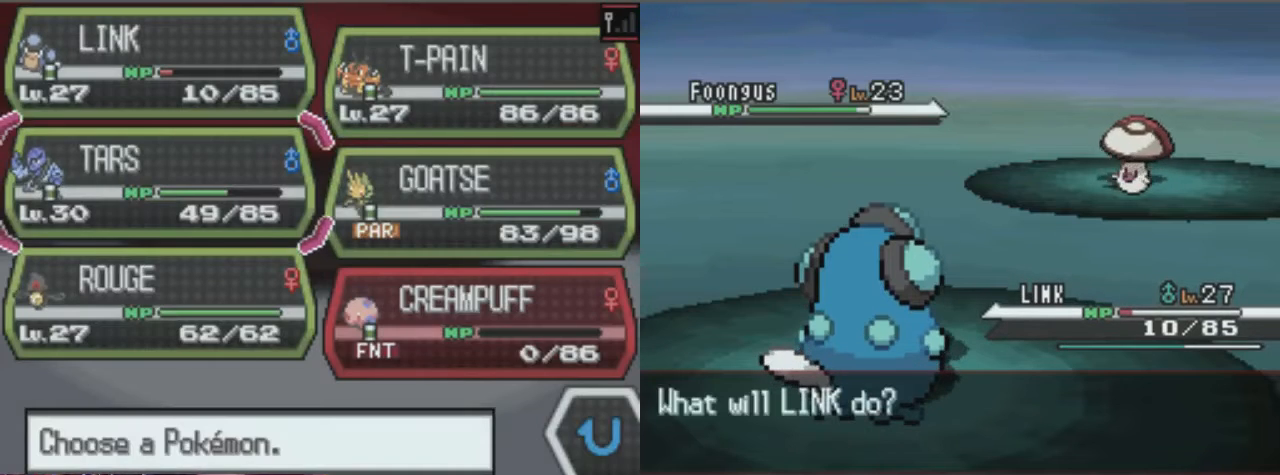
{"buttons": [], "left_stick": "center", "right_stick": "center", "events": []}
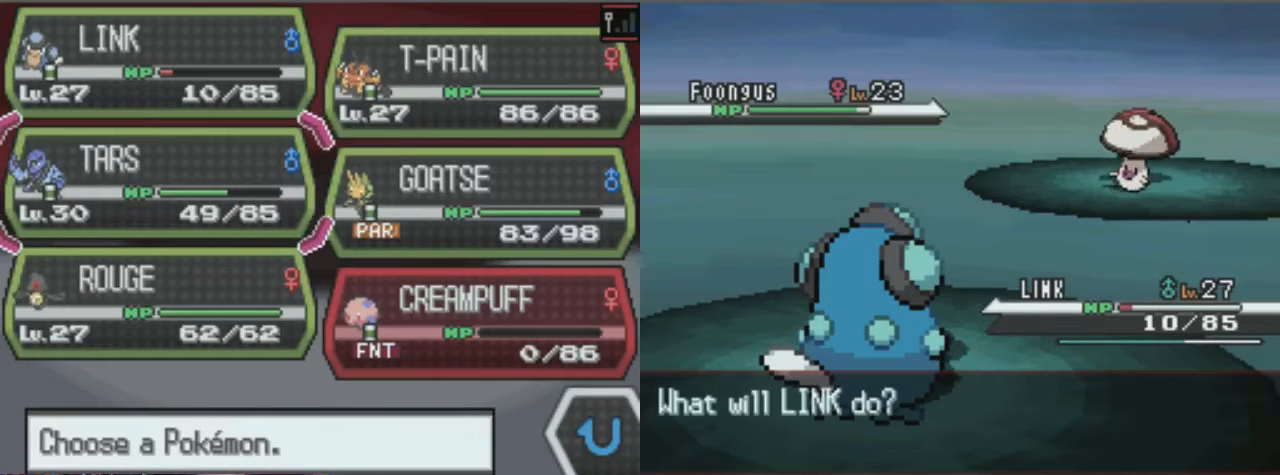
{"buttons": [], "left_stick": "center", "right_stick": "center", "events": []}
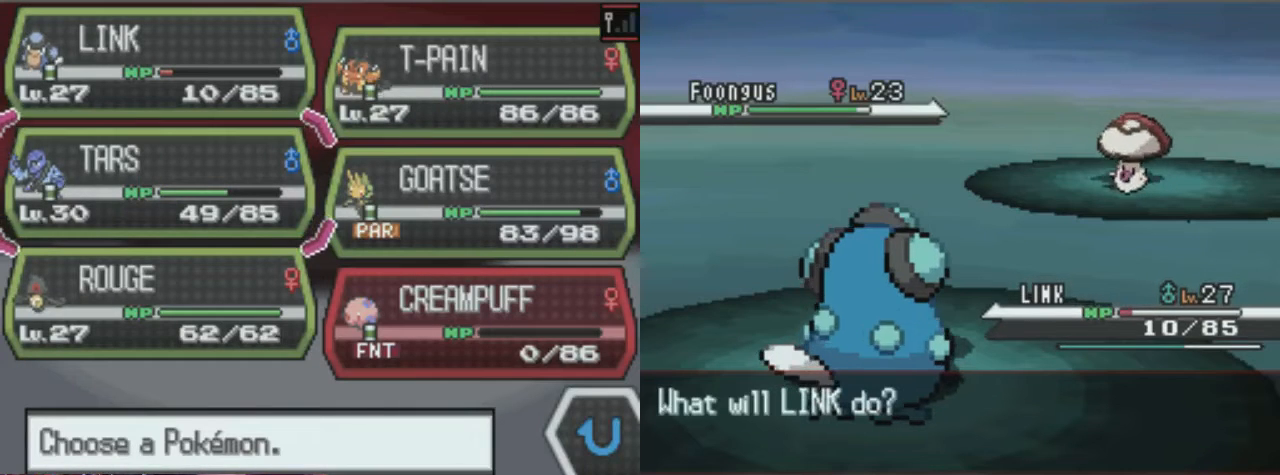
{"buttons": ["DPAD_DOWN"], "left_stick": "center", "right_stick": "center", "events": [[405, "DPAD_DOWN", "down"]]}
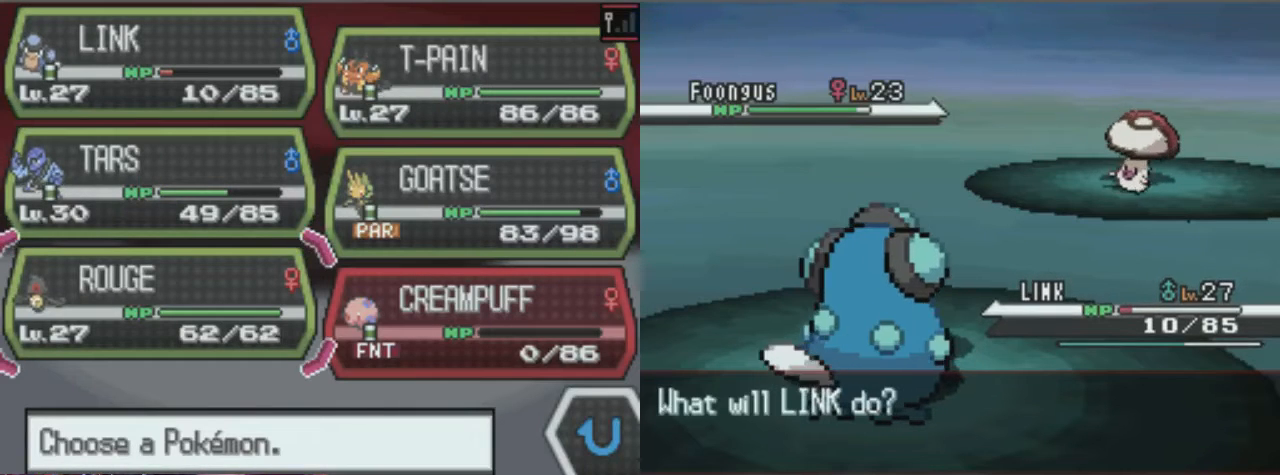
{"buttons": [], "left_stick": "center", "right_stick": "center", "events": [[34, "DPAD_DOWN", "up"], [68, "A", "down"], [169, "A", "up"], [236, "A", "down"], [304, "A", "up"], [439, "A", "down"], [507, "A", "up"]]}
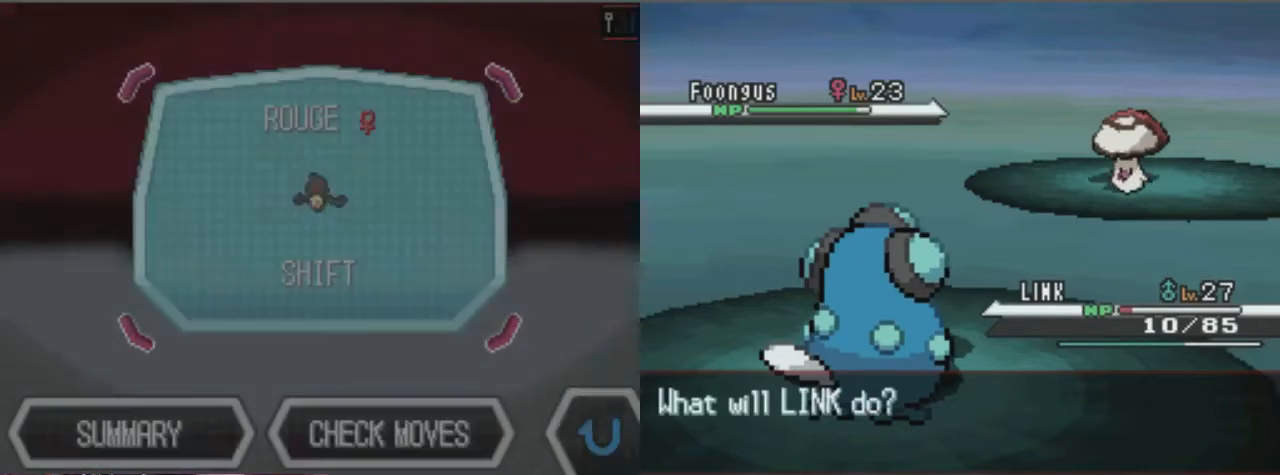
{"buttons": ["A"], "left_stick": "center", "right_stick": "center", "events": [[33, "A", "down"], [303, "A", "up"], [439, "A", "down"]]}
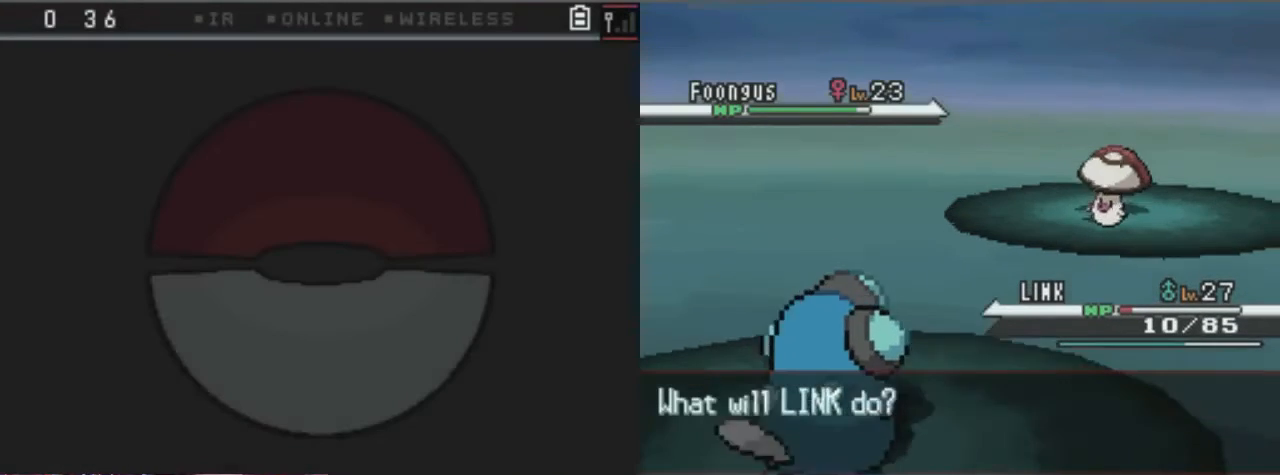
{"buttons": [], "left_stick": "center", "right_stick": "center", "events": [[135, "A", "up"], [270, "A", "down"], [338, "A", "up"], [405, "A", "down"], [507, "A", "up"]]}
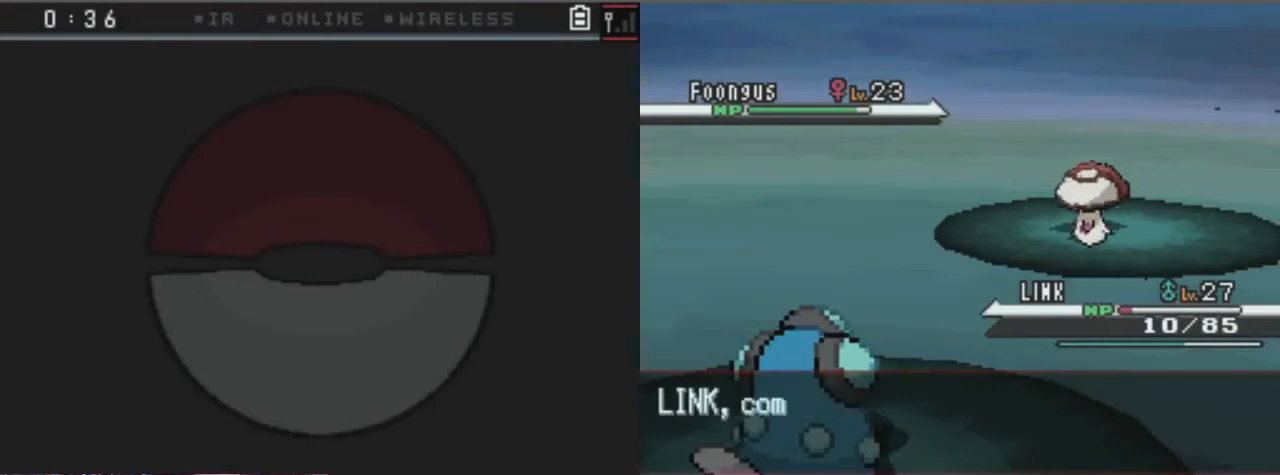
{"buttons": [], "left_stick": "center", "right_stick": "center", "events": [[67, "A", "down"], [135, "A", "up"], [202, "A", "down"], [337, "A", "up"], [405, "A", "down"], [473, "A", "up"]]}
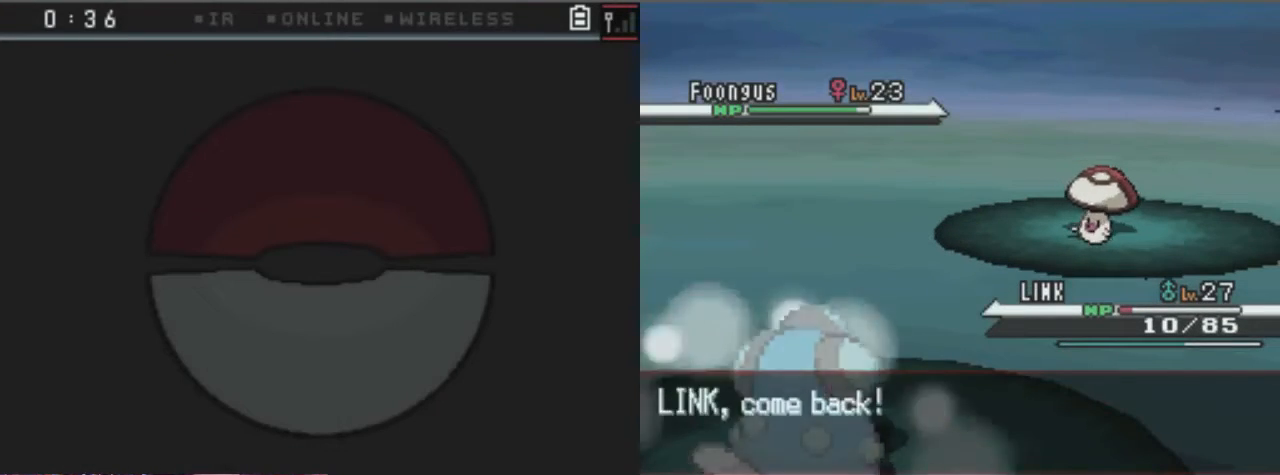
{"buttons": [], "left_stick": "center", "right_stick": "center", "events": [[68, "A", "down"], [135, "A", "up"], [203, "A", "down"], [338, "A", "up"], [405, "A", "down"], [473, "A", "up"]]}